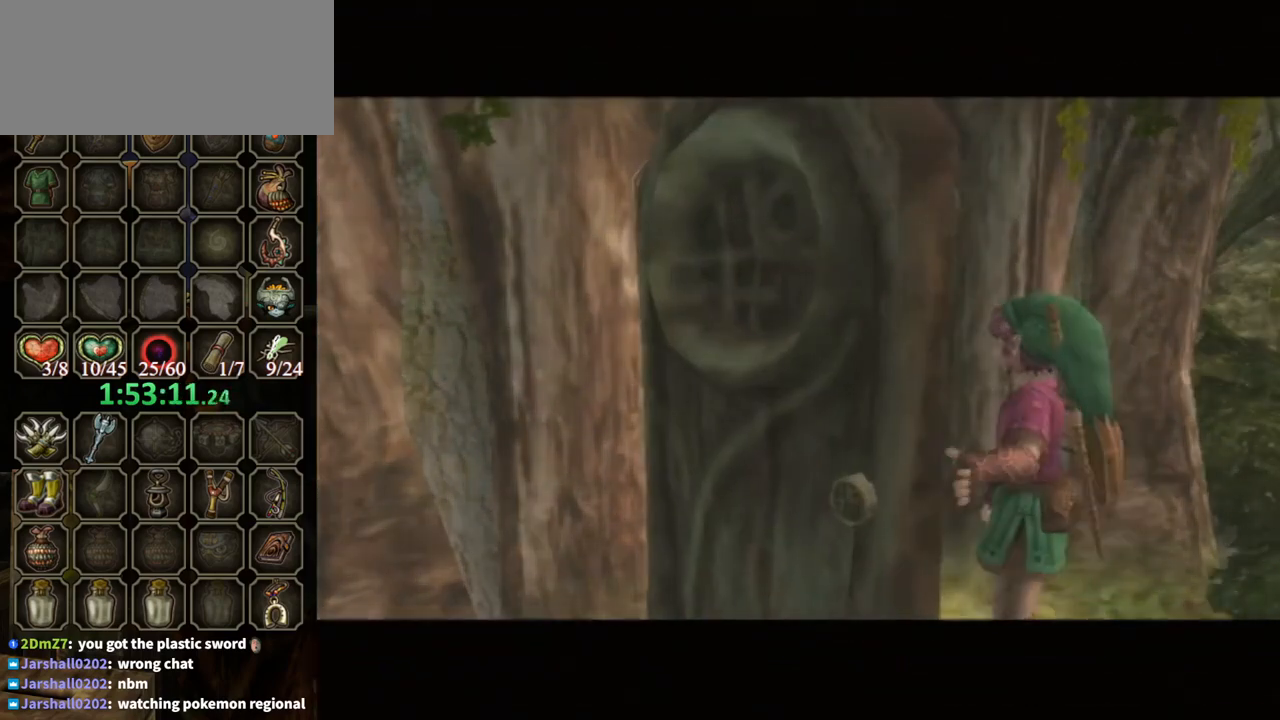
Gameplay with a controller (Nintendo layout); each line is a JSON object with the inputs held at the frame after it. "events" lists button and stick changes between this image and that frame as [ms after this image, input, new state], when the widget could be followed in between. Not read: L3 R3 START.
{"buttons": [], "left_stick": "center", "right_stick": "center", "events": [[500, "A", "up"]]}
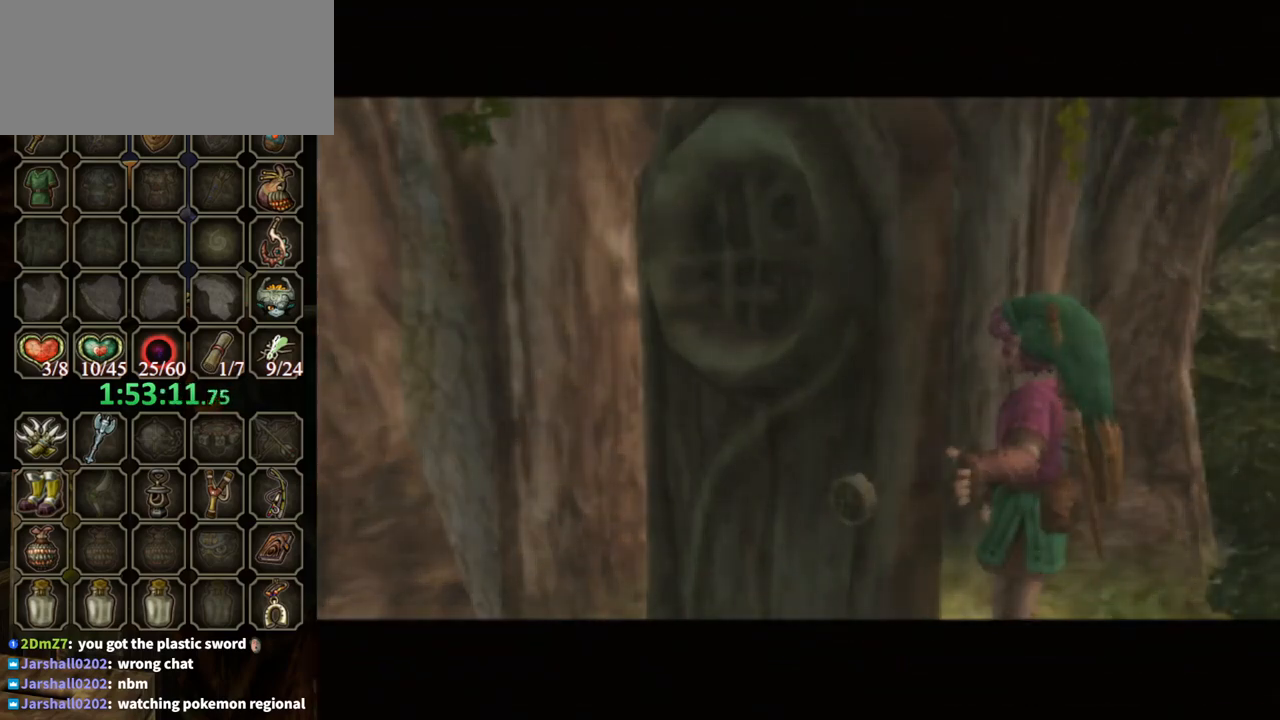
{"buttons": [], "left_stick": "center", "right_stick": "center", "events": []}
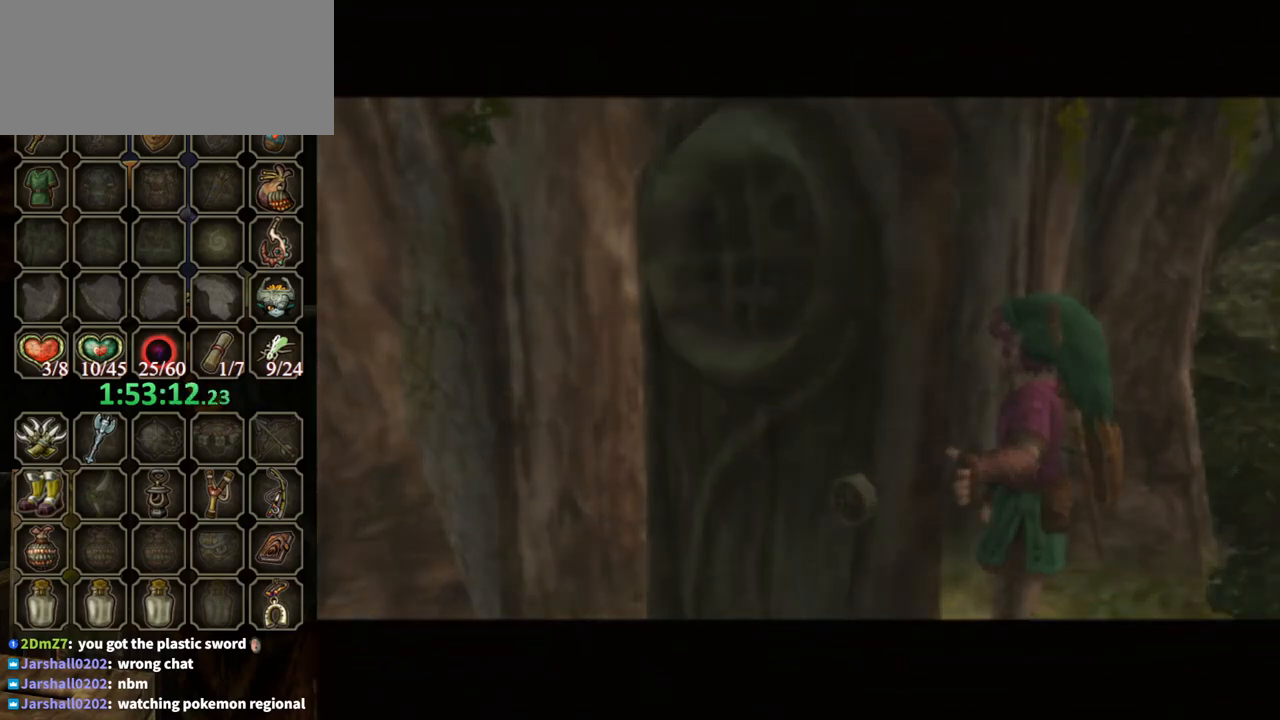
{"buttons": [], "left_stick": "center", "right_stick": "center", "events": []}
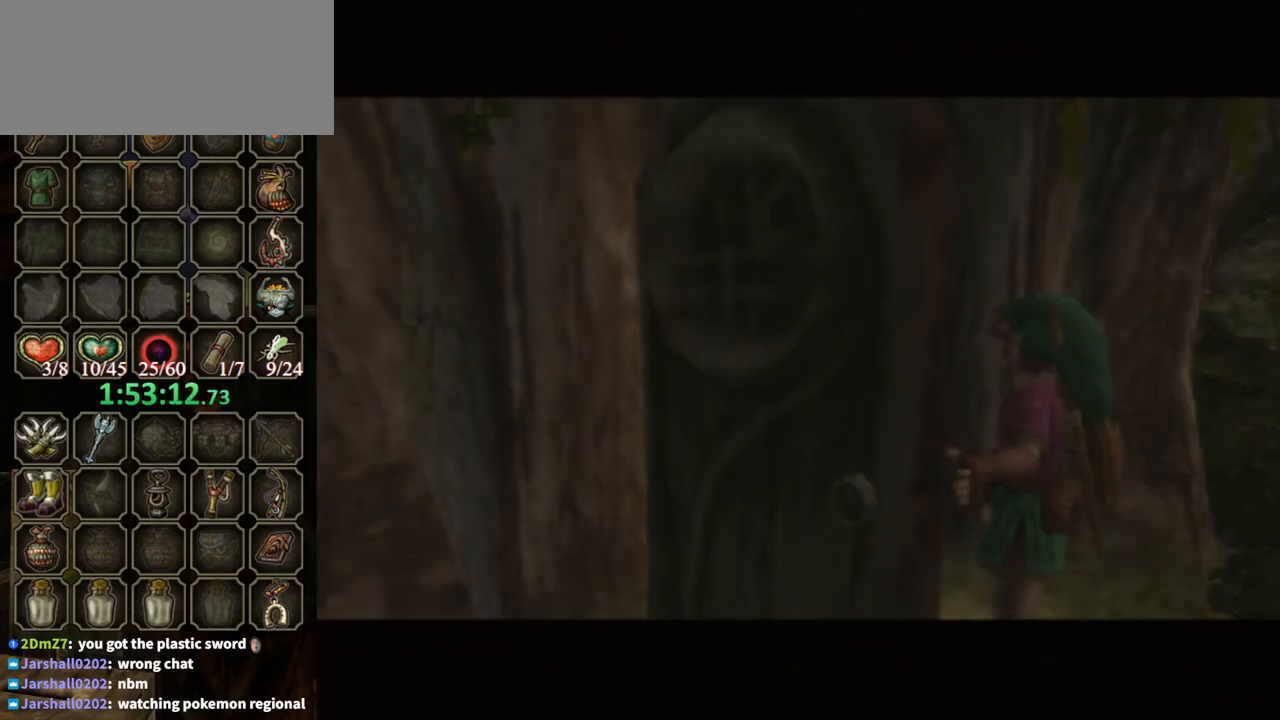
{"buttons": [], "left_stick": "center", "right_stick": "center", "events": []}
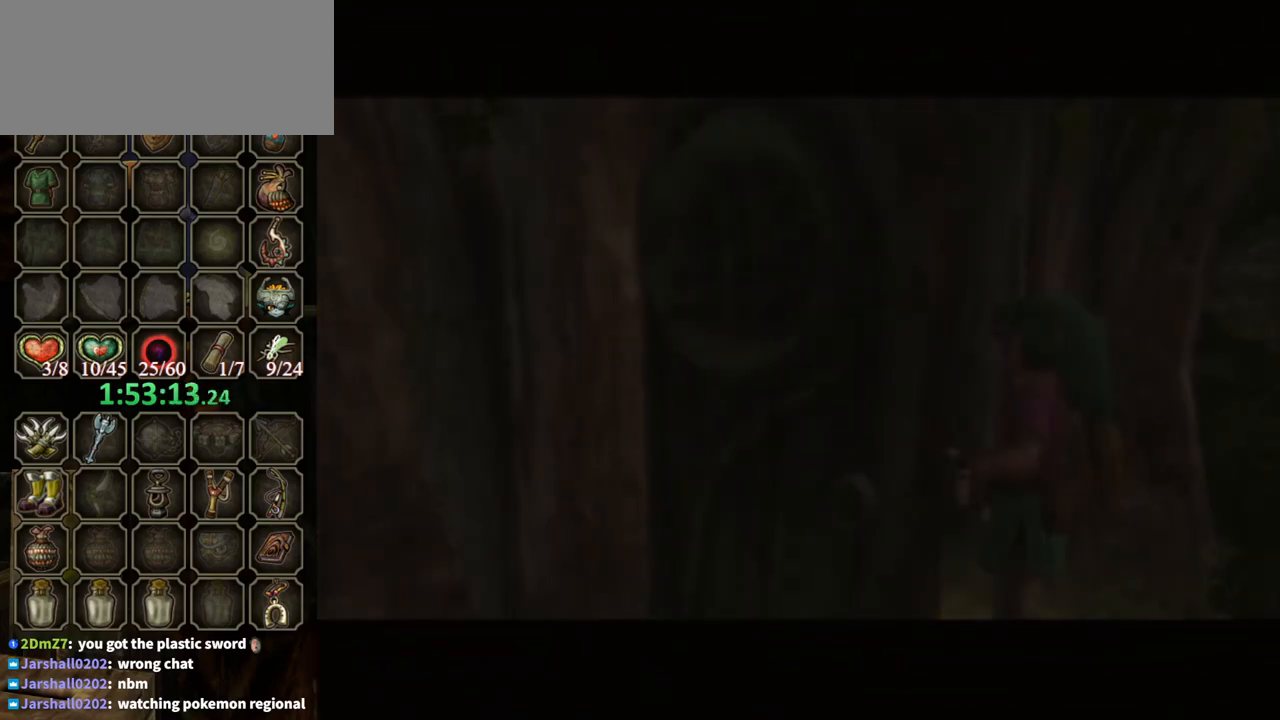
{"buttons": [], "left_stick": "up-left", "right_stick": "center", "events": [[33, "left_stick", "up"], [167, "left_stick", "up-left"]]}
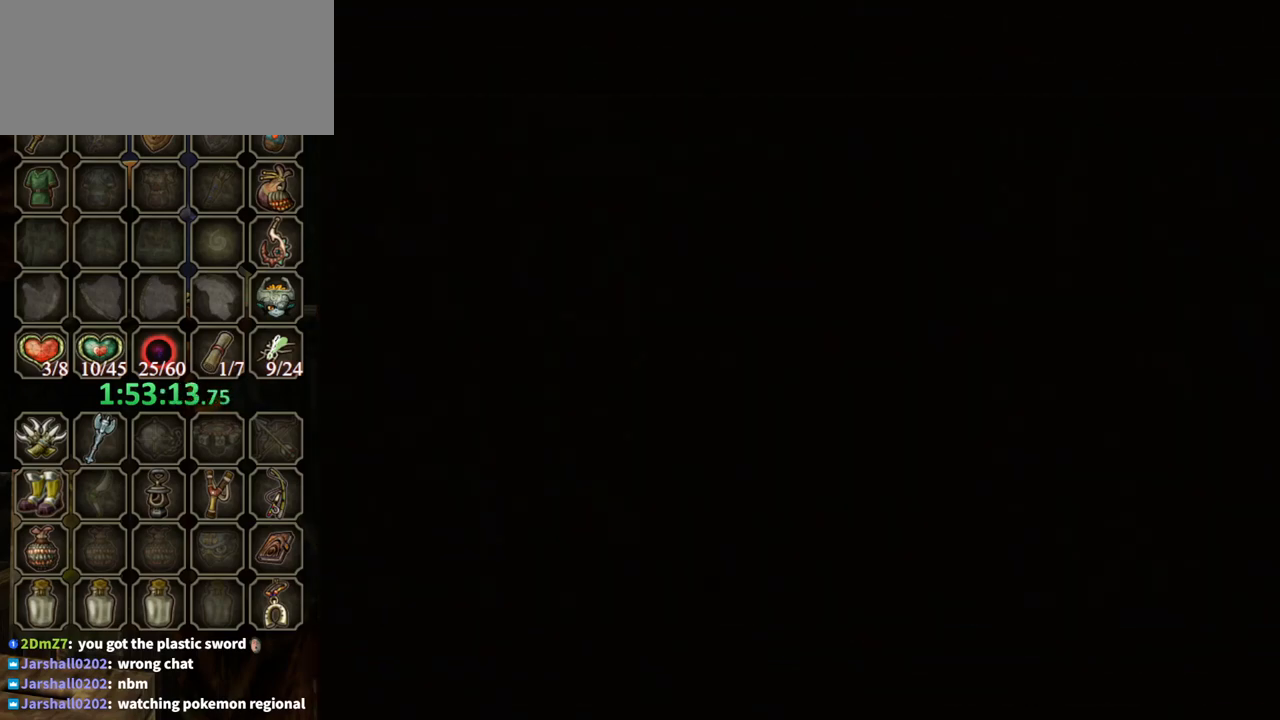
{"buttons": [], "left_stick": "up-left", "right_stick": "center", "events": []}
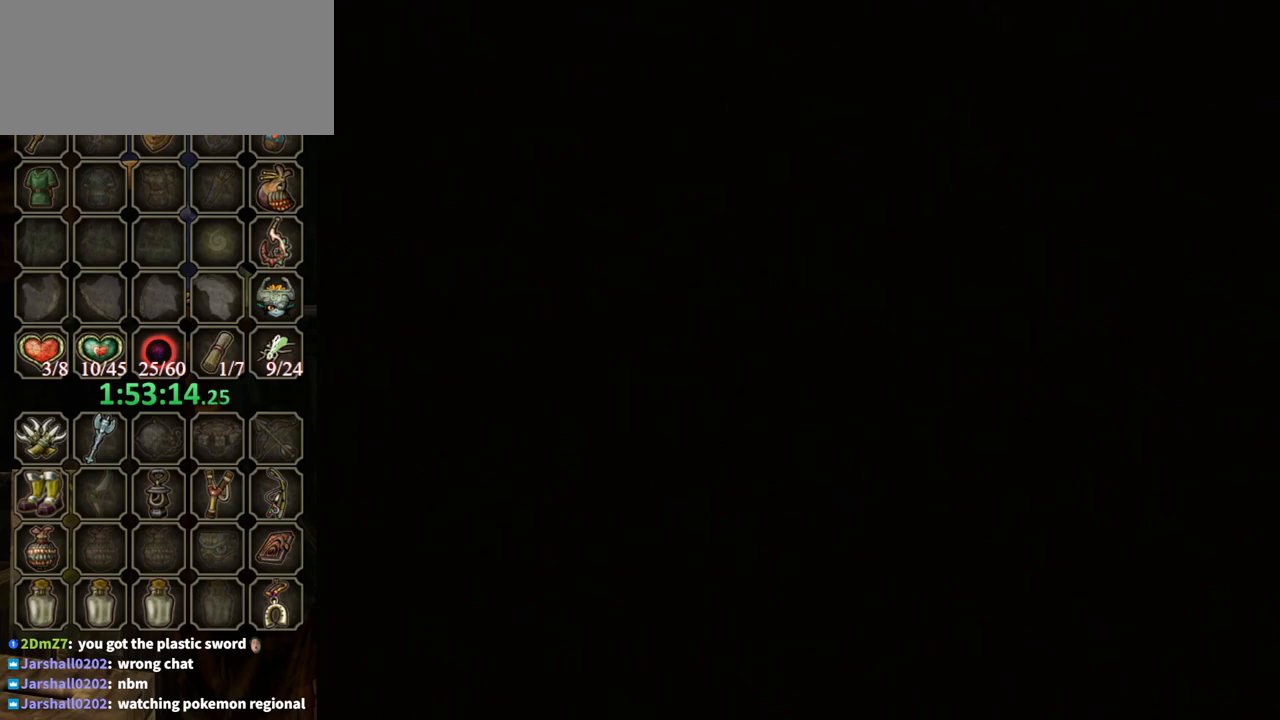
{"buttons": [], "left_stick": "up-left", "right_stick": "center", "events": []}
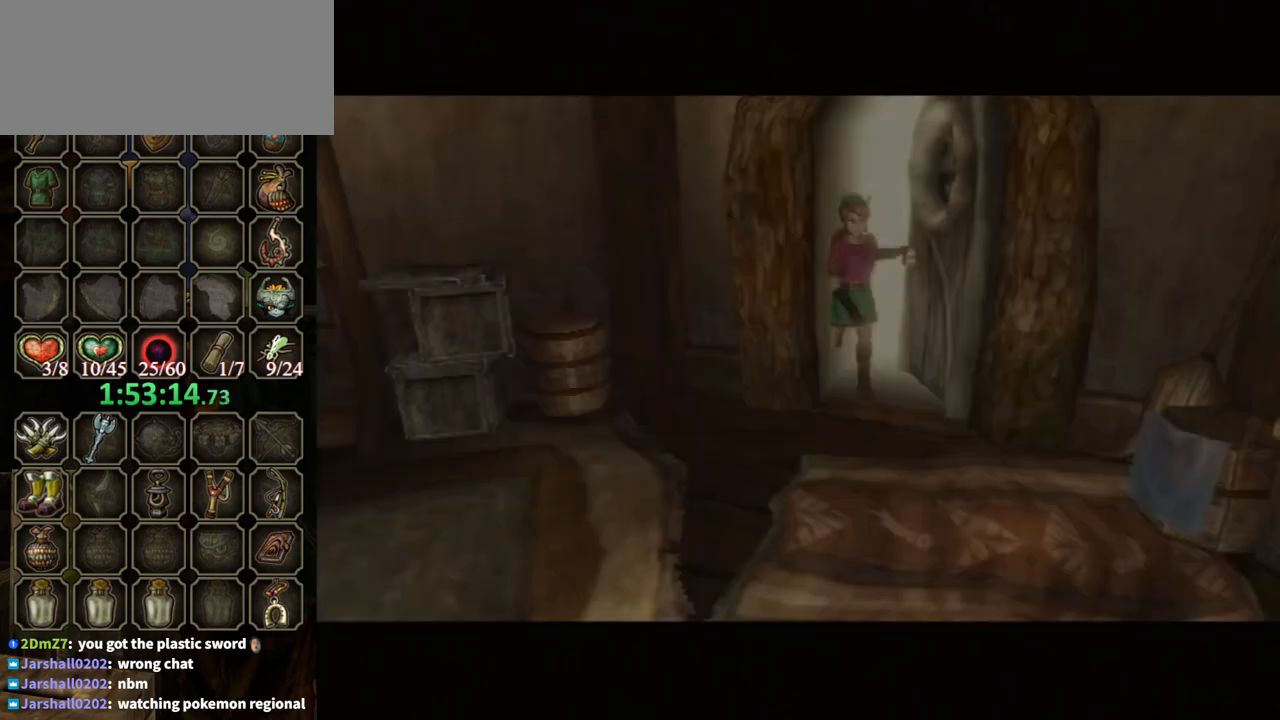
{"buttons": [], "left_stick": "up-left", "right_stick": "center", "events": []}
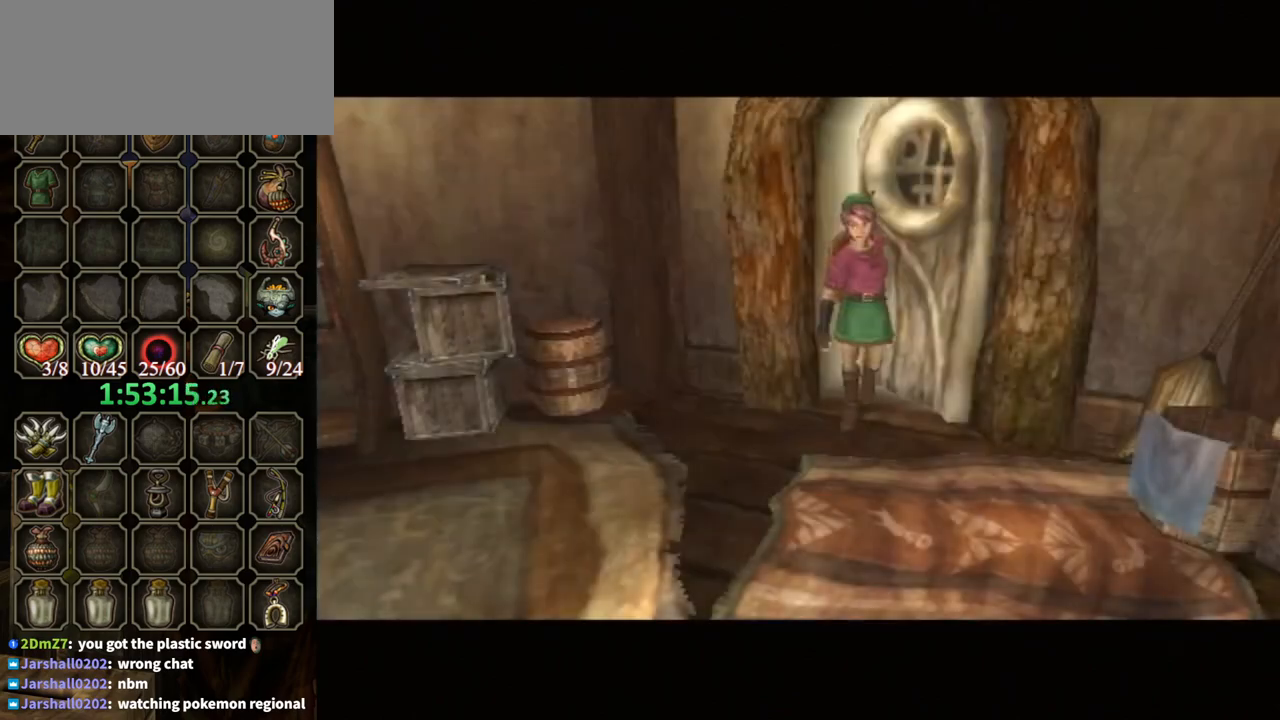
{"buttons": [], "left_stick": "down-left", "right_stick": "center", "events": [[200, "left_stick", "up-right"], [333, "left_stick", "down-right"], [433, "left_stick", "down-left"]]}
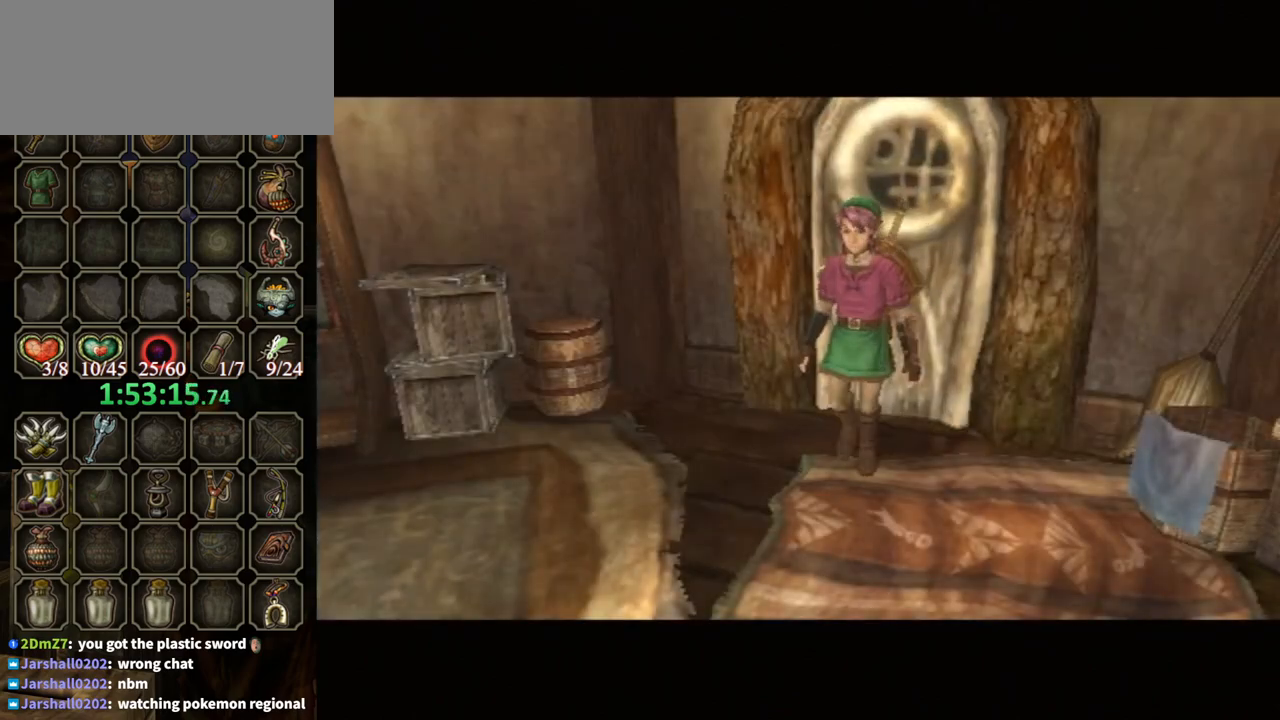
{"buttons": [], "left_stick": "up-left", "right_stick": "center", "events": [[67, "left_stick", "up-left"], [133, "left_stick", "up-right"], [300, "left_stick", "down-left"], [467, "left_stick", "up-left"]]}
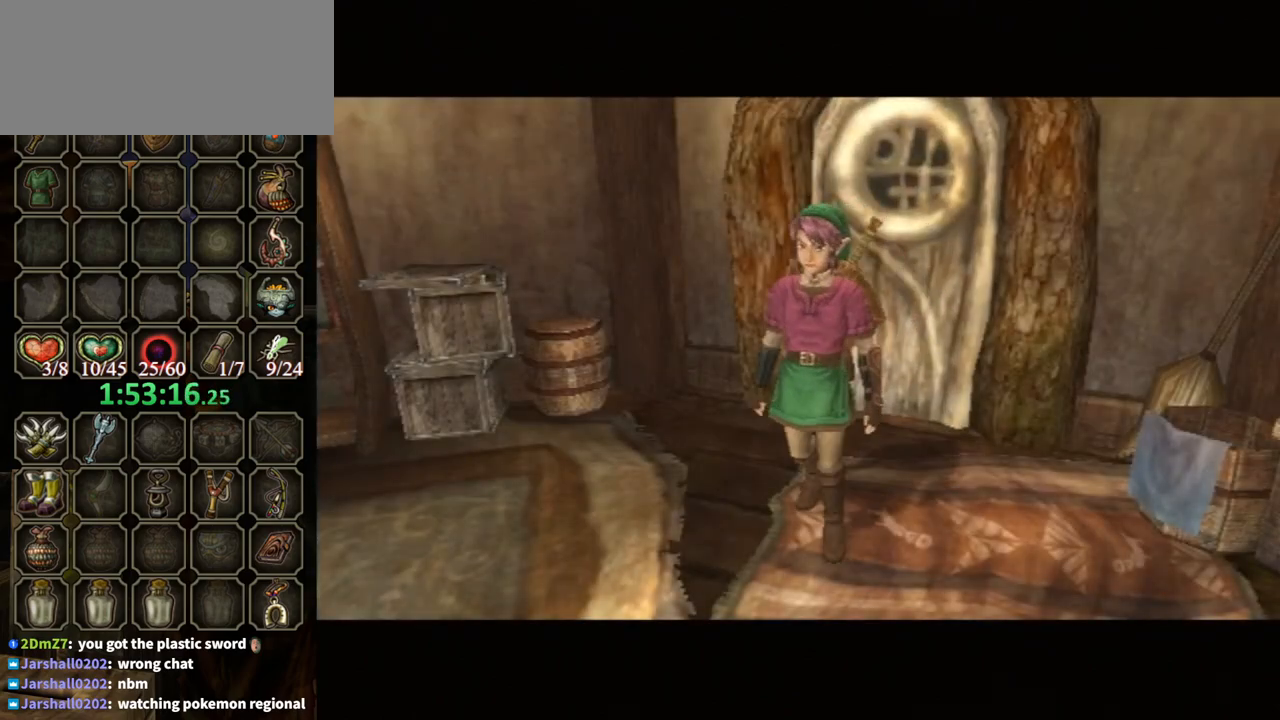
{"buttons": [], "left_stick": "right", "right_stick": "center", "events": [[33, "left_stick", "up-right"], [200, "left_stick", "down-left"], [333, "left_stick", "up-left"], [400, "left_stick", "up"], [500, "left_stick", "right"]]}
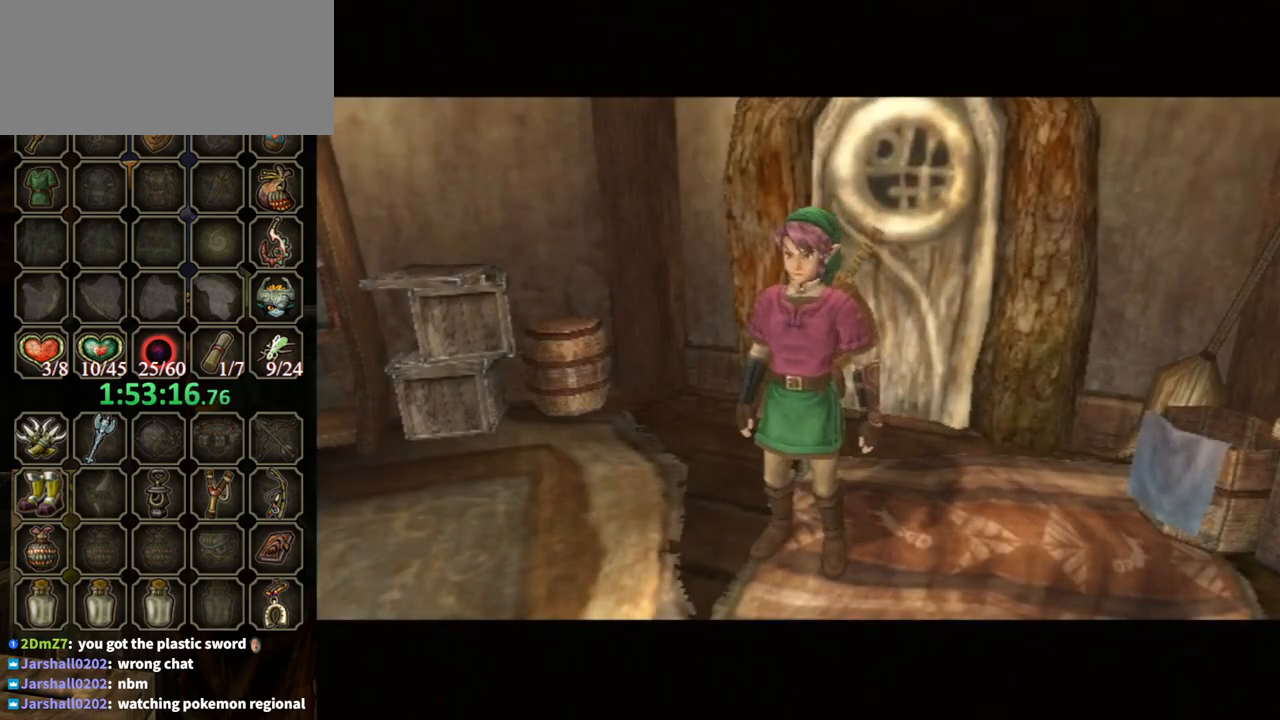
{"buttons": [], "left_stick": "up-left", "right_stick": "center", "events": [[100, "left_stick", "center"], [433, "left_stick", "up-left"]]}
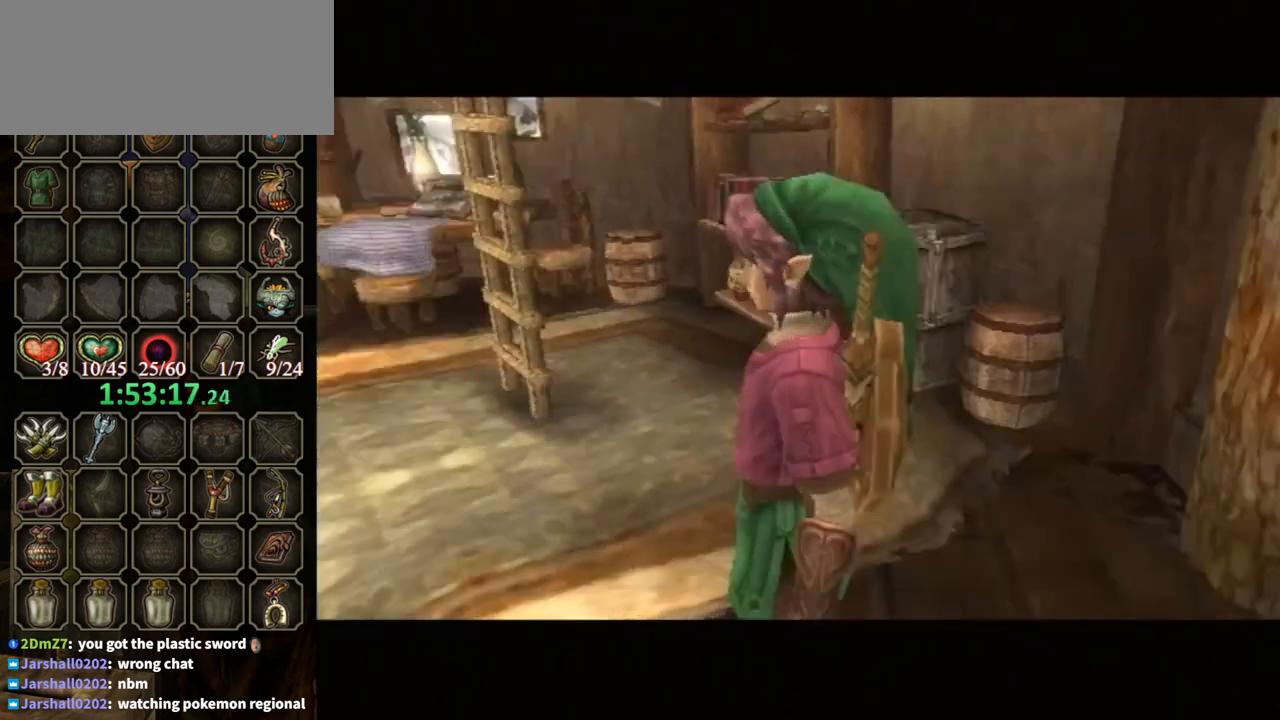
{"buttons": [], "left_stick": "up-left", "right_stick": "center", "events": []}
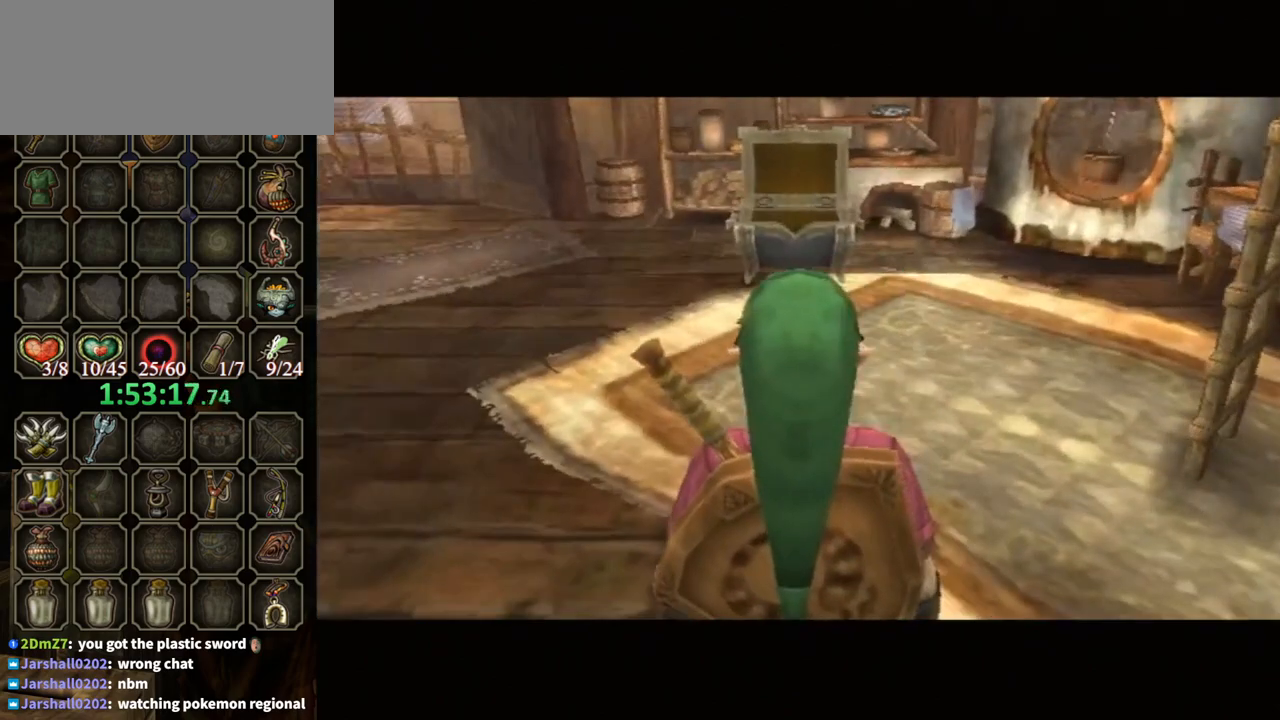
{"buttons": [], "left_stick": "up", "right_stick": "center", "events": [[433, "left_stick", "up"]]}
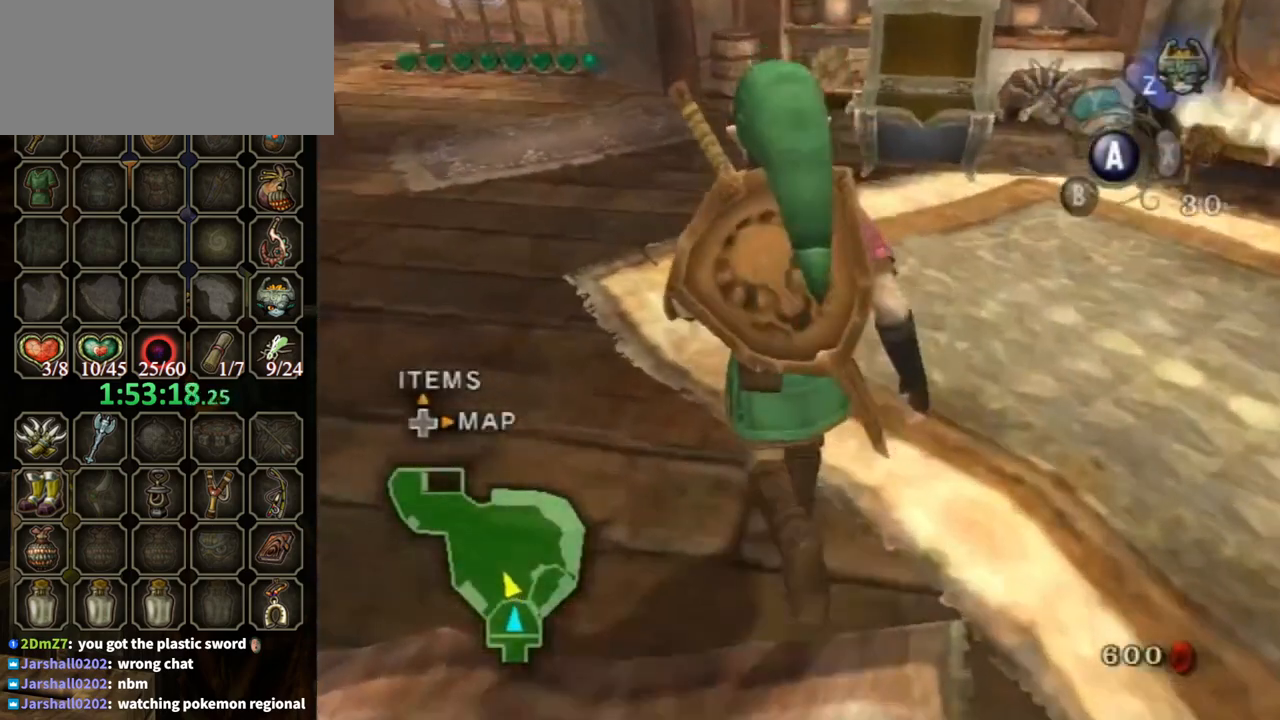
{"buttons": [], "left_stick": "up-left", "right_stick": "center", "events": [[367, "left_stick", "up-left"]]}
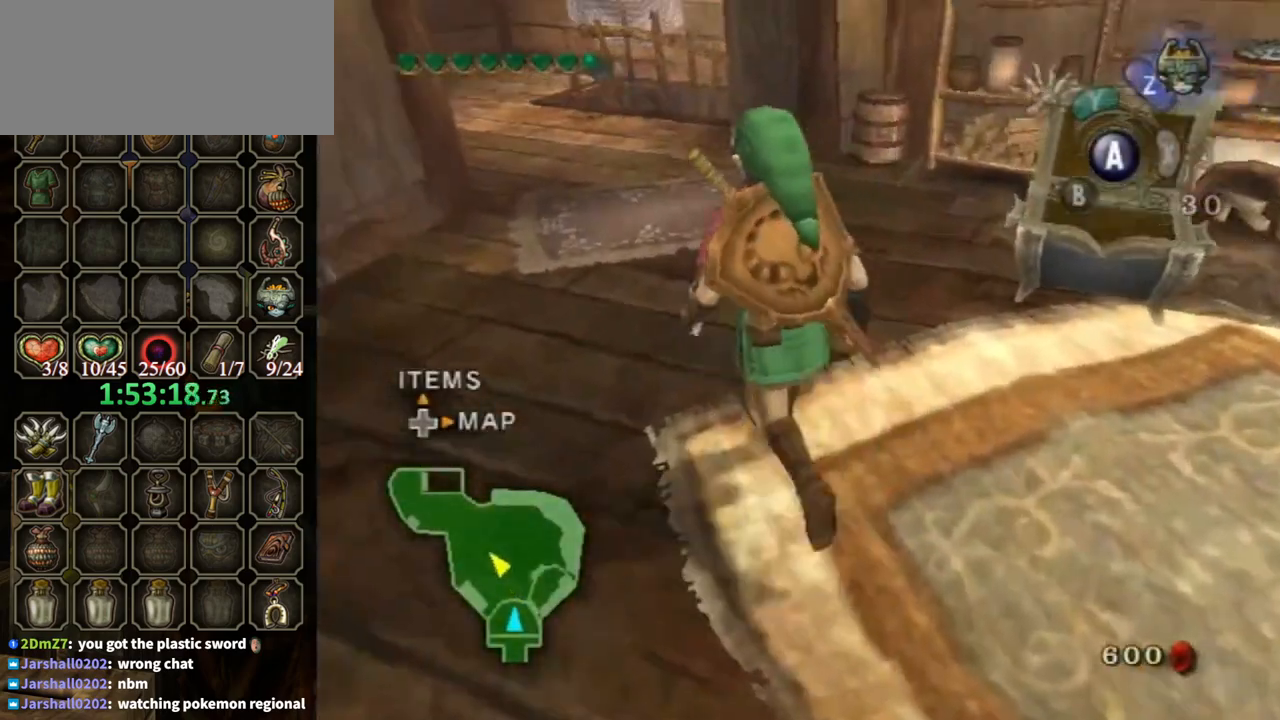
{"buttons": [], "left_stick": "up-left", "right_stick": "center", "events": []}
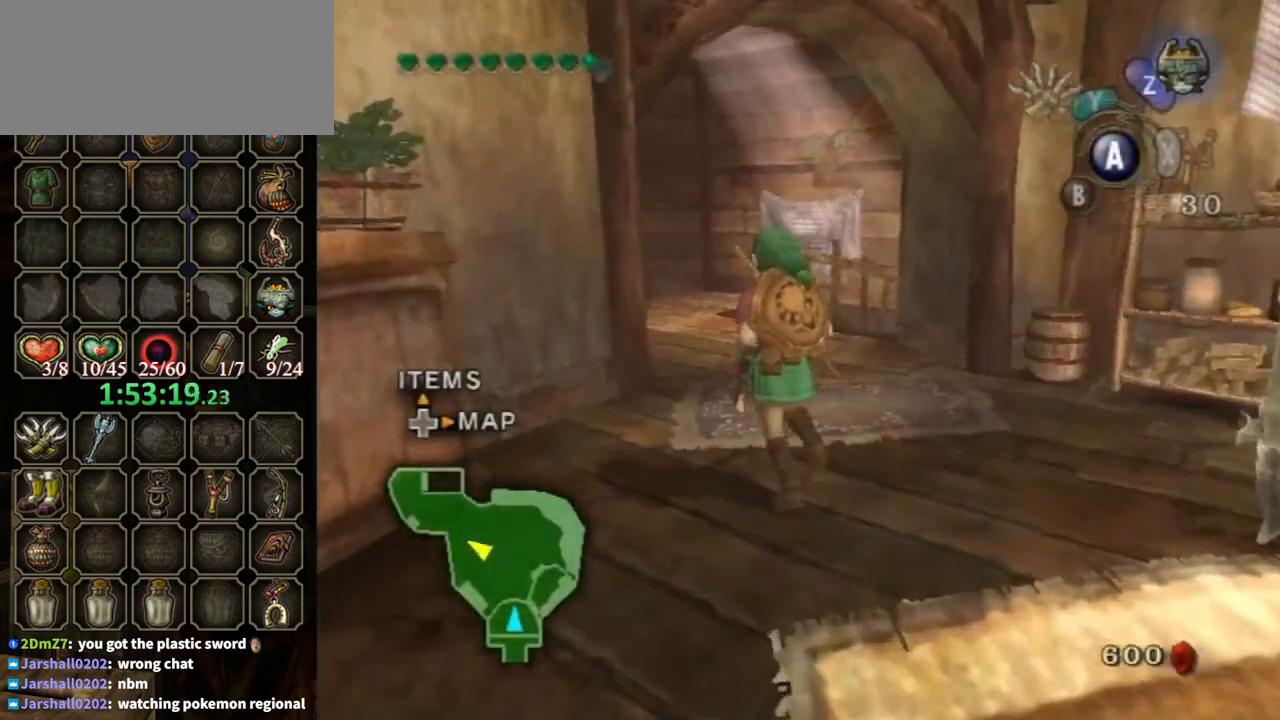
{"buttons": [], "left_stick": "up", "right_stick": "center", "events": [[200, "left_stick", "up"]]}
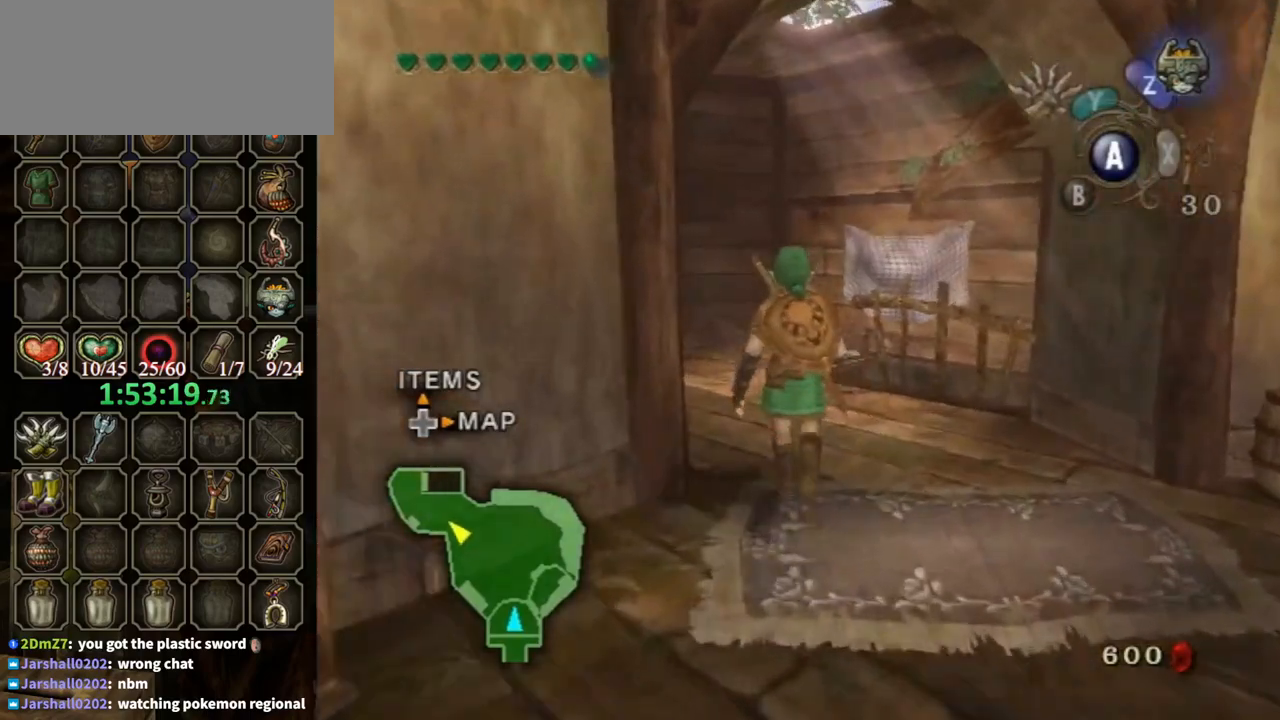
{"buttons": [], "left_stick": "up", "right_stick": "center", "events": []}
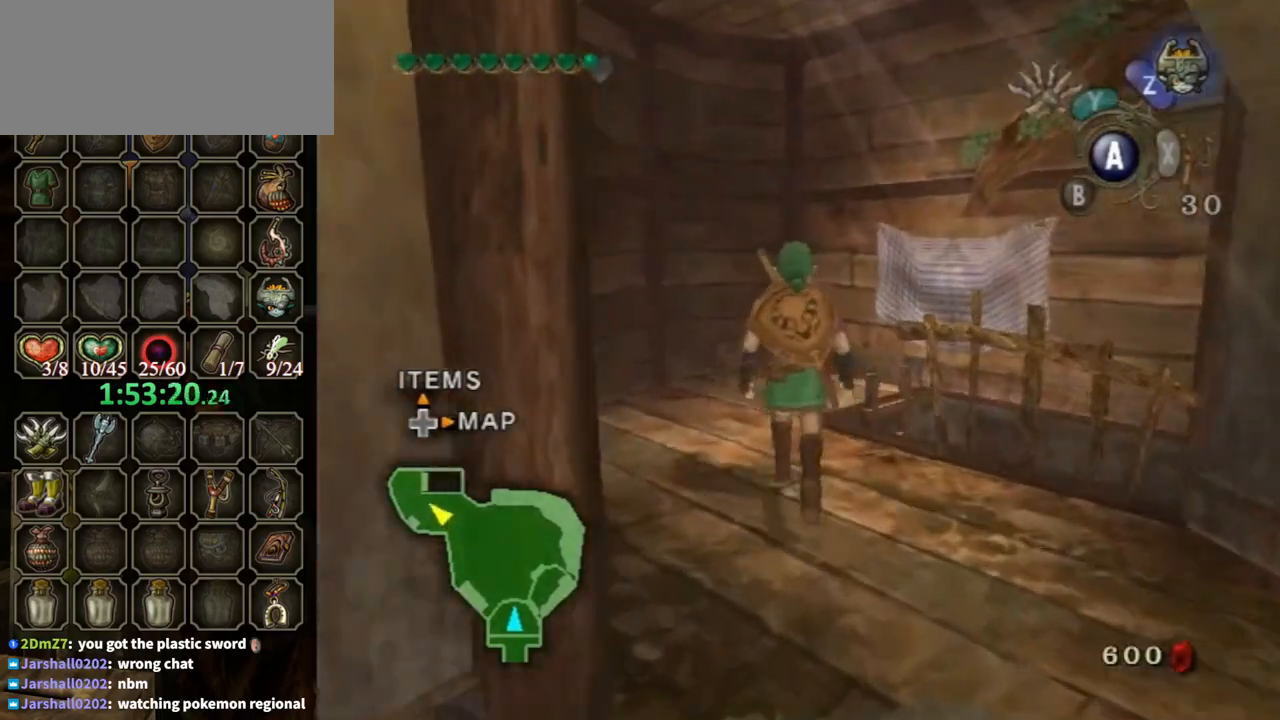
{"buttons": [], "left_stick": "up", "right_stick": "center", "events": []}
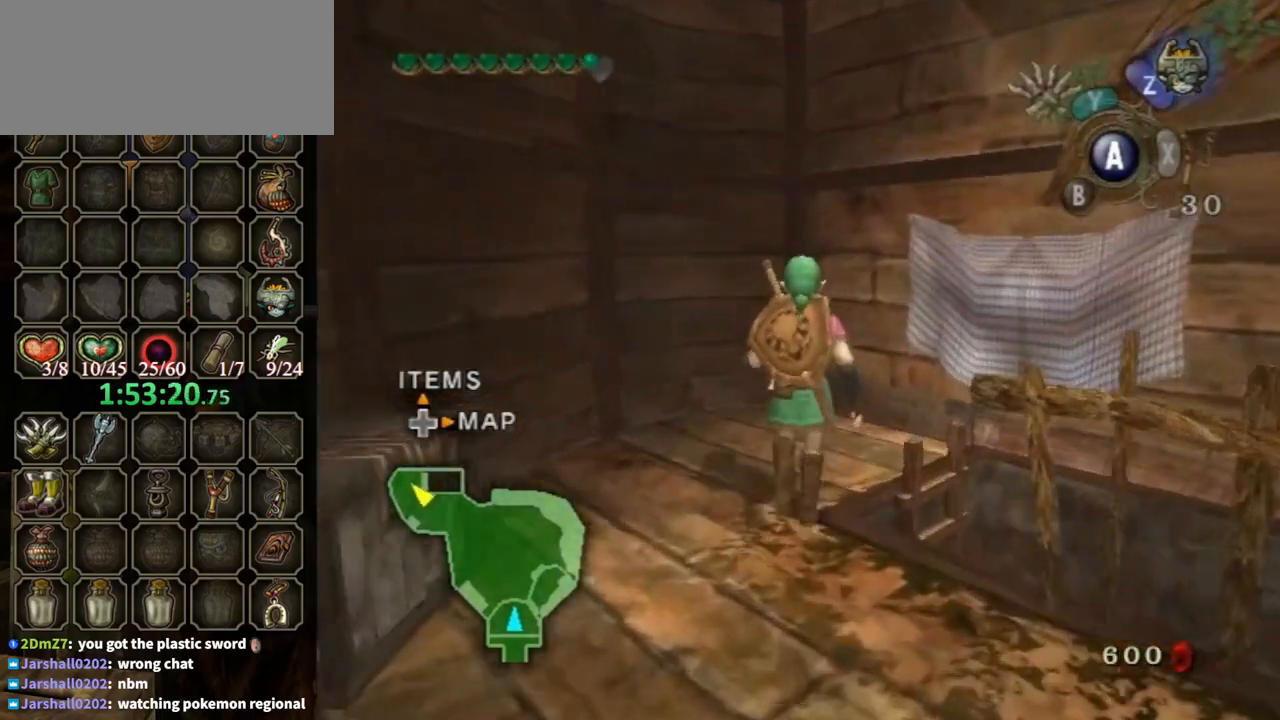
{"buttons": ["A"], "left_stick": "center", "right_stick": "center", "events": [[233, "left_stick", "down-right"], [467, "A", "down"], [500, "left_stick", "center"]]}
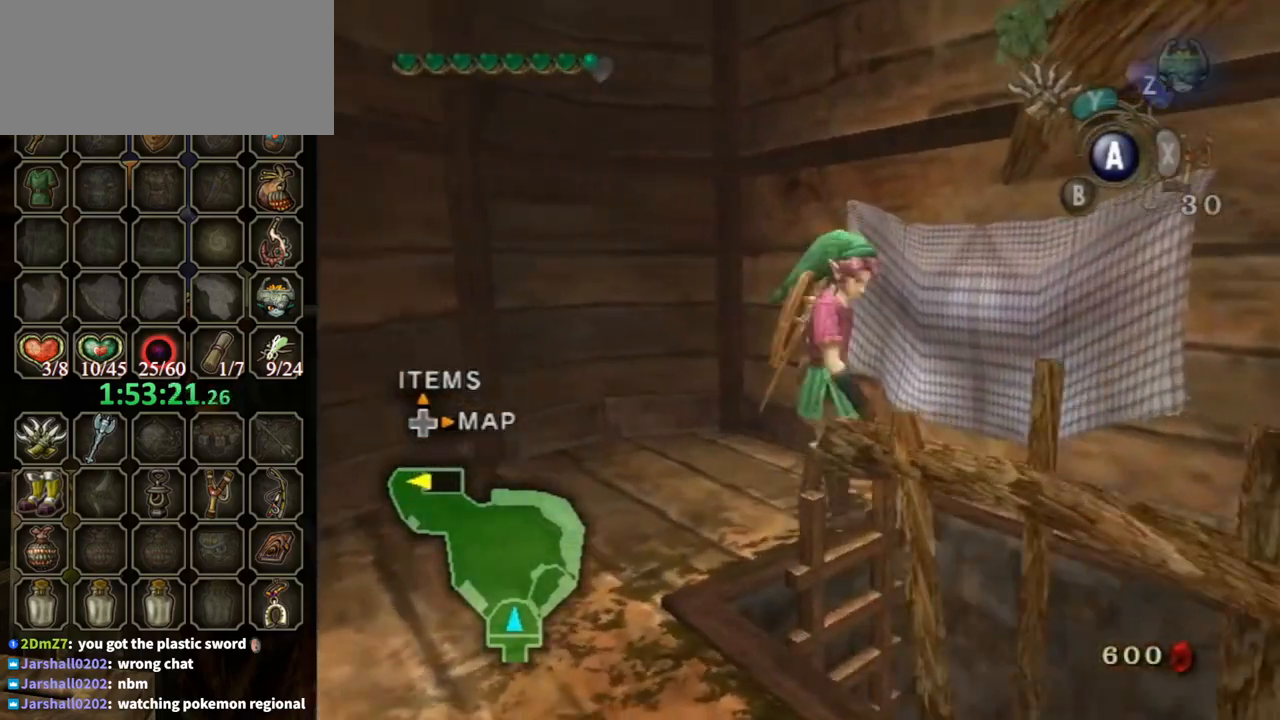
{"buttons": [], "left_stick": "center", "right_stick": "center", "events": [[133, "A", "up"], [400, "A", "down"], [467, "A", "up"]]}
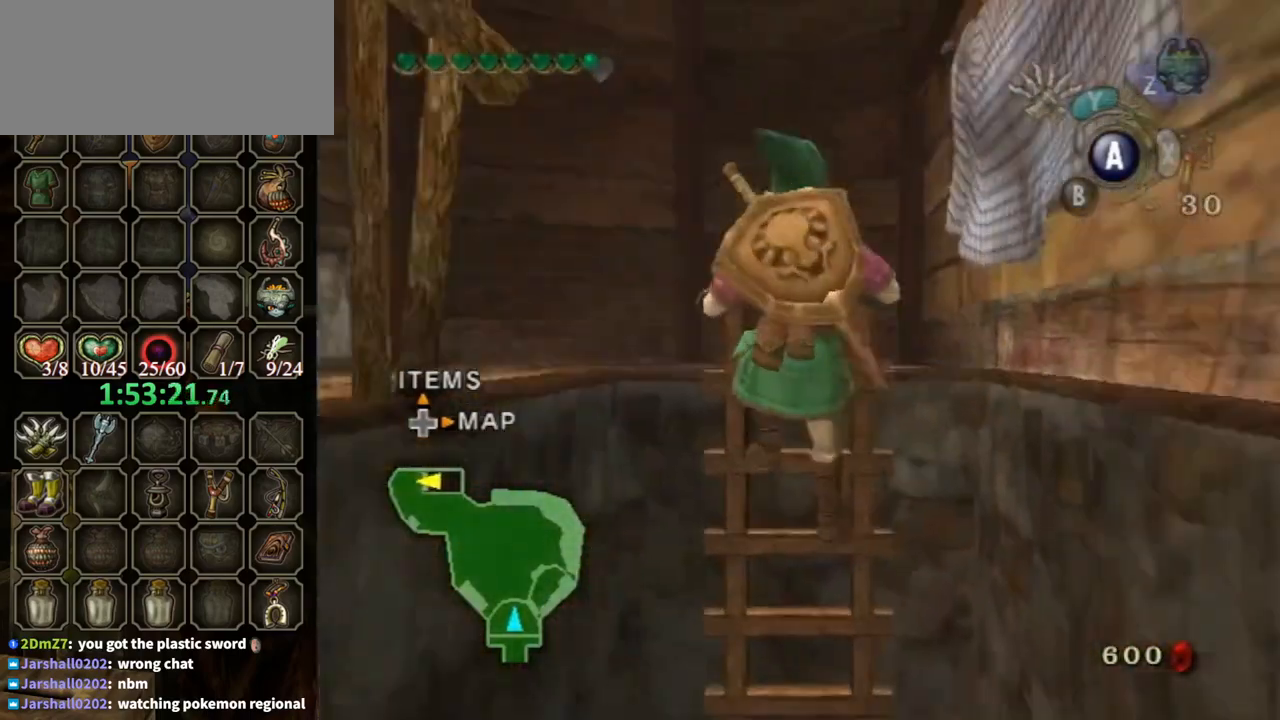
{"buttons": ["A"], "left_stick": "center", "right_stick": "center", "events": [[100, "A", "down"], [133, "A", "up"], [300, "A", "down"], [367, "A", "up"], [467, "A", "down"]]}
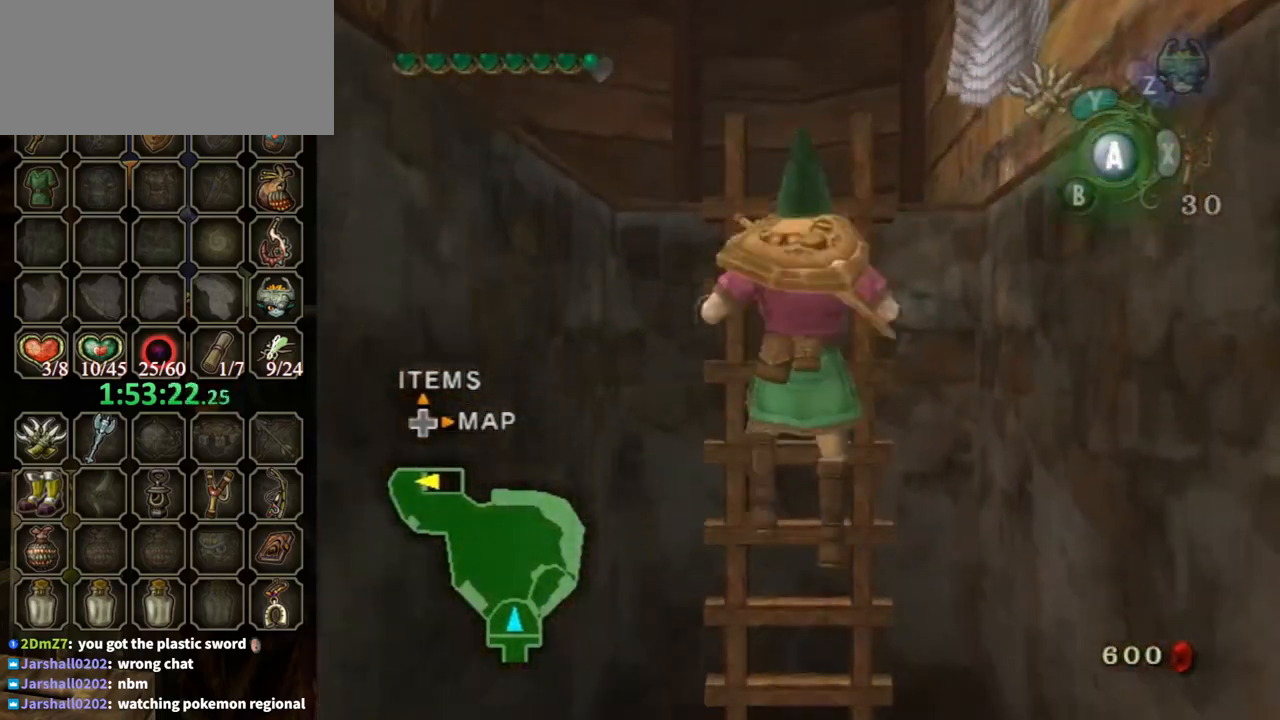
{"buttons": [], "left_stick": "center", "right_stick": "center", "events": [[33, "A", "up"], [133, "A", "down"], [167, "A", "up"], [233, "A", "down"], [267, "A", "up"], [333, "DPAD_UP", "down"], [433, "DPAD_UP", "up"]]}
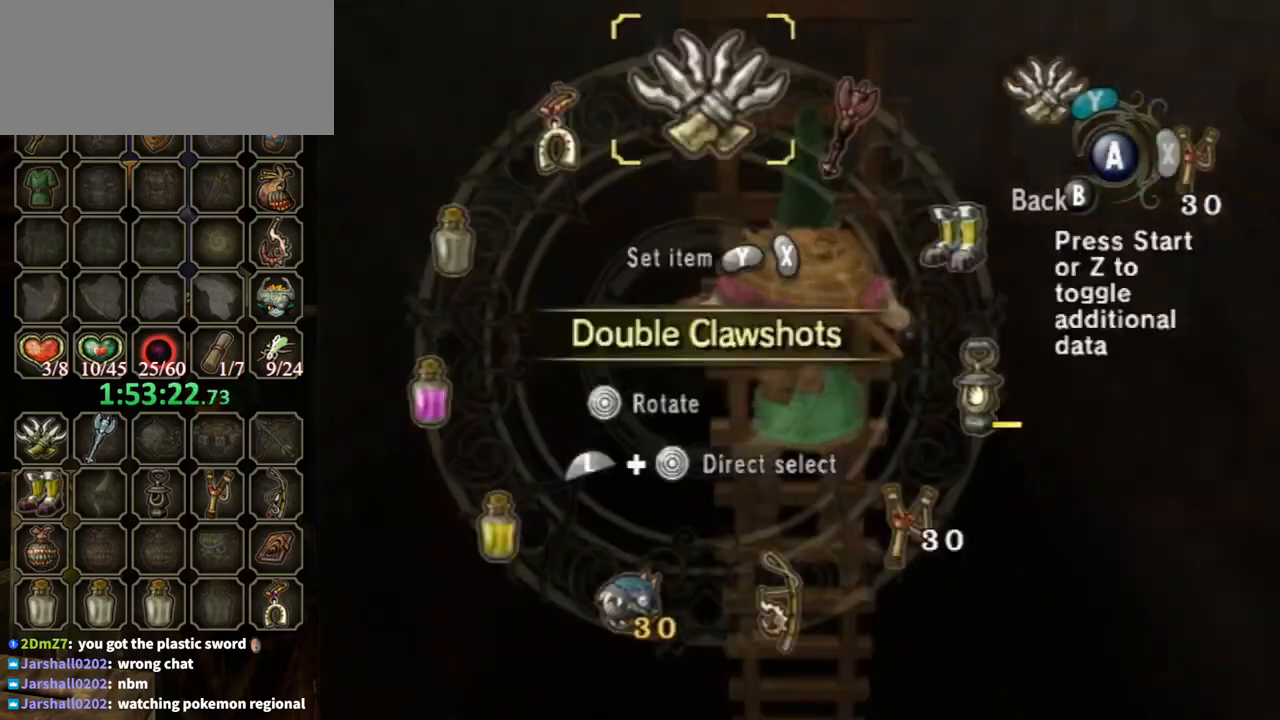
{"buttons": [], "left_stick": "center", "right_stick": "center", "events": [[67, "L1", "down"], [100, "left_stick", "down-right"], [267, "L1", "up"], [267, "left_stick", "center"]]}
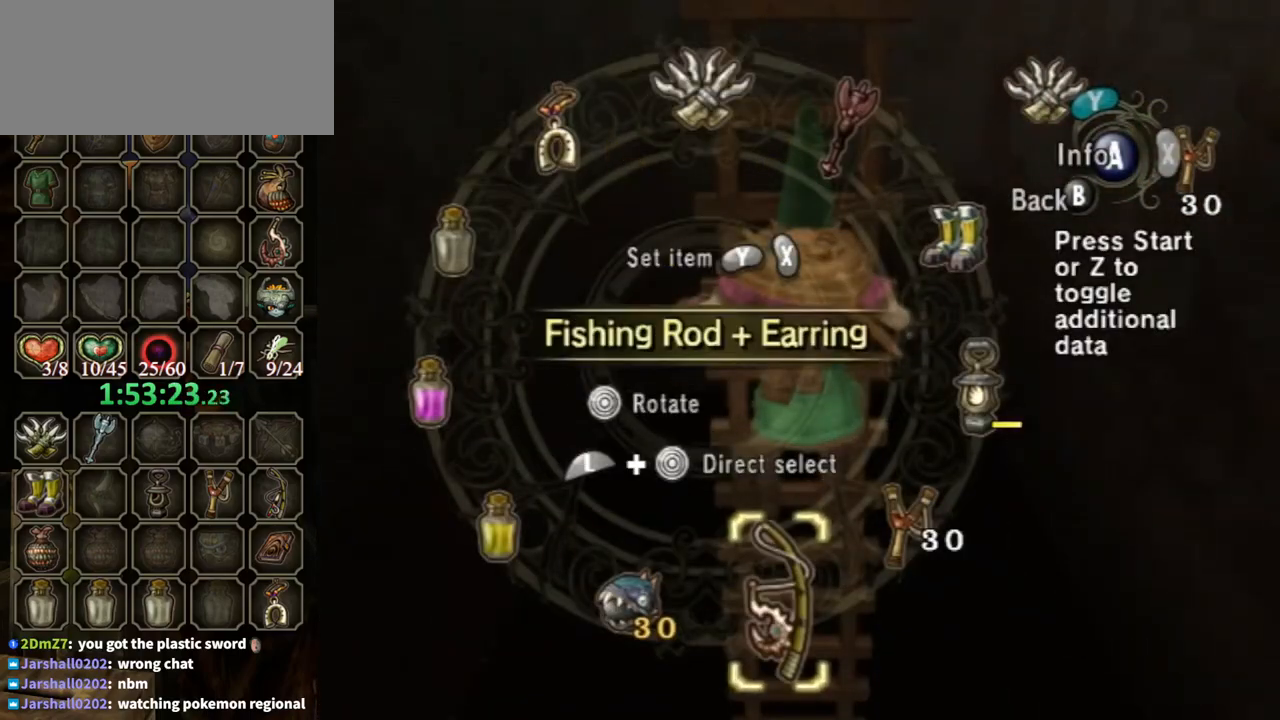
{"buttons": ["Y"], "left_stick": "center", "right_stick": "center", "events": [[100, "left_stick", "up-right"], [167, "left_stick", "center"], [300, "left_stick", "up-right"], [400, "left_stick", "center"], [500, "Y", "down"]]}
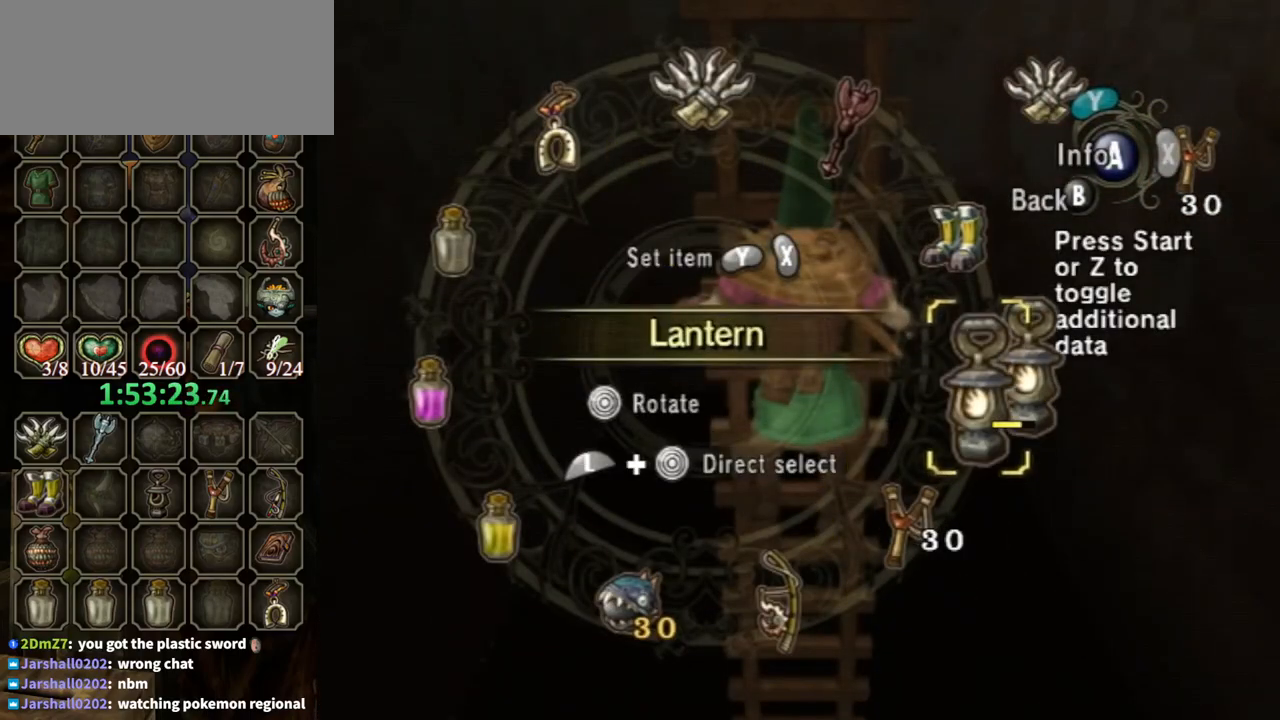
{"buttons": [], "left_stick": "center", "right_stick": "center", "events": [[100, "Y", "up"], [167, "B", "down"], [300, "B", "up"]]}
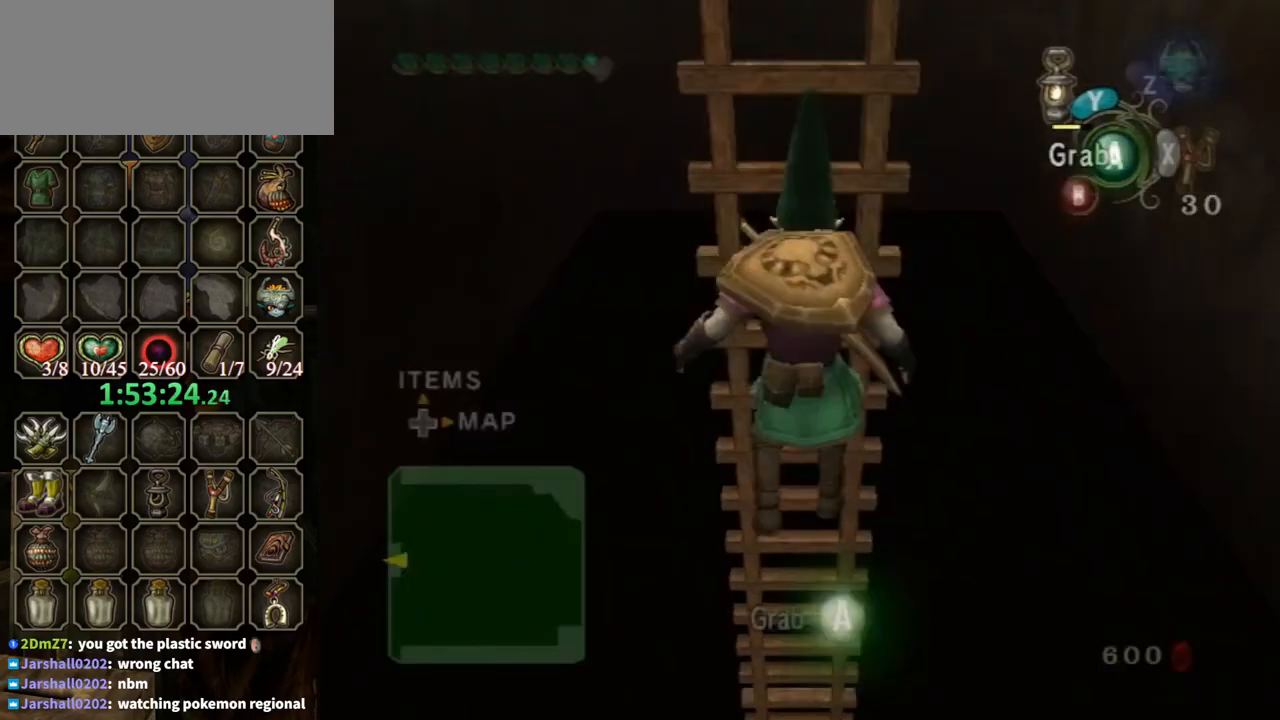
{"buttons": [], "left_stick": "down", "right_stick": "center", "events": [[33, "Y", "down"], [100, "Y", "up"], [167, "left_stick", "down"]]}
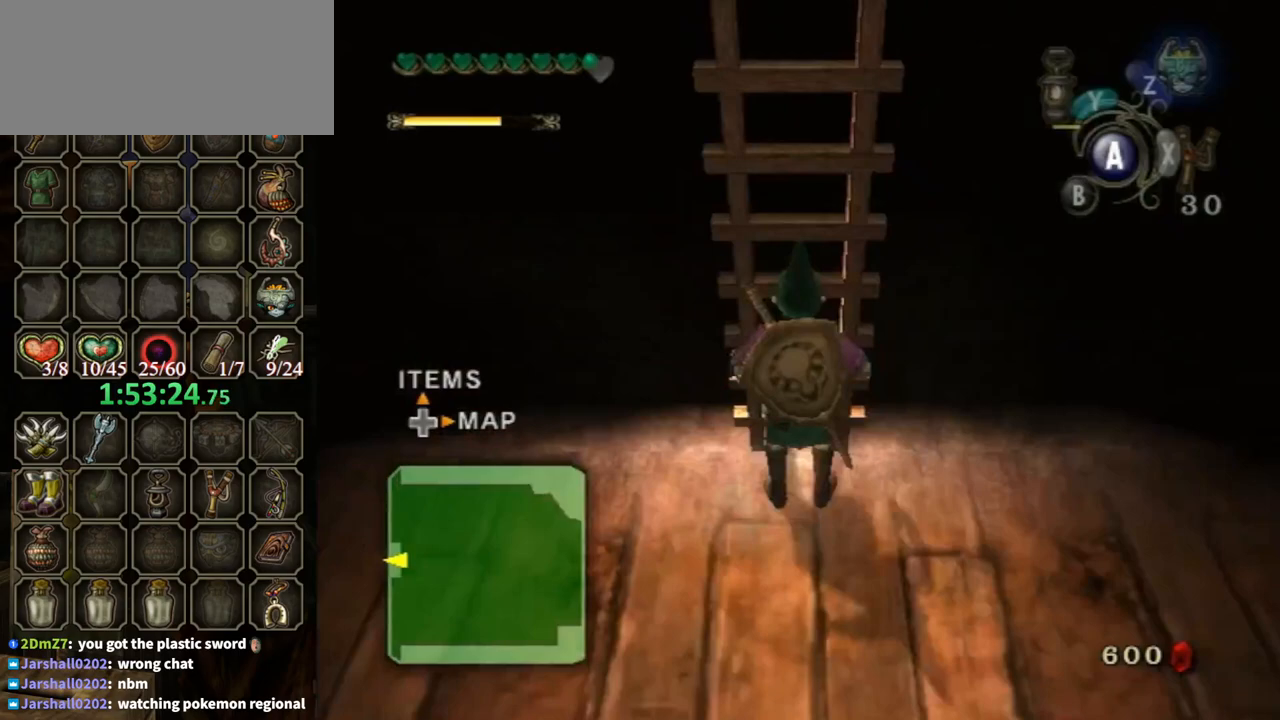
{"buttons": [], "left_stick": "down", "right_stick": "center", "events": []}
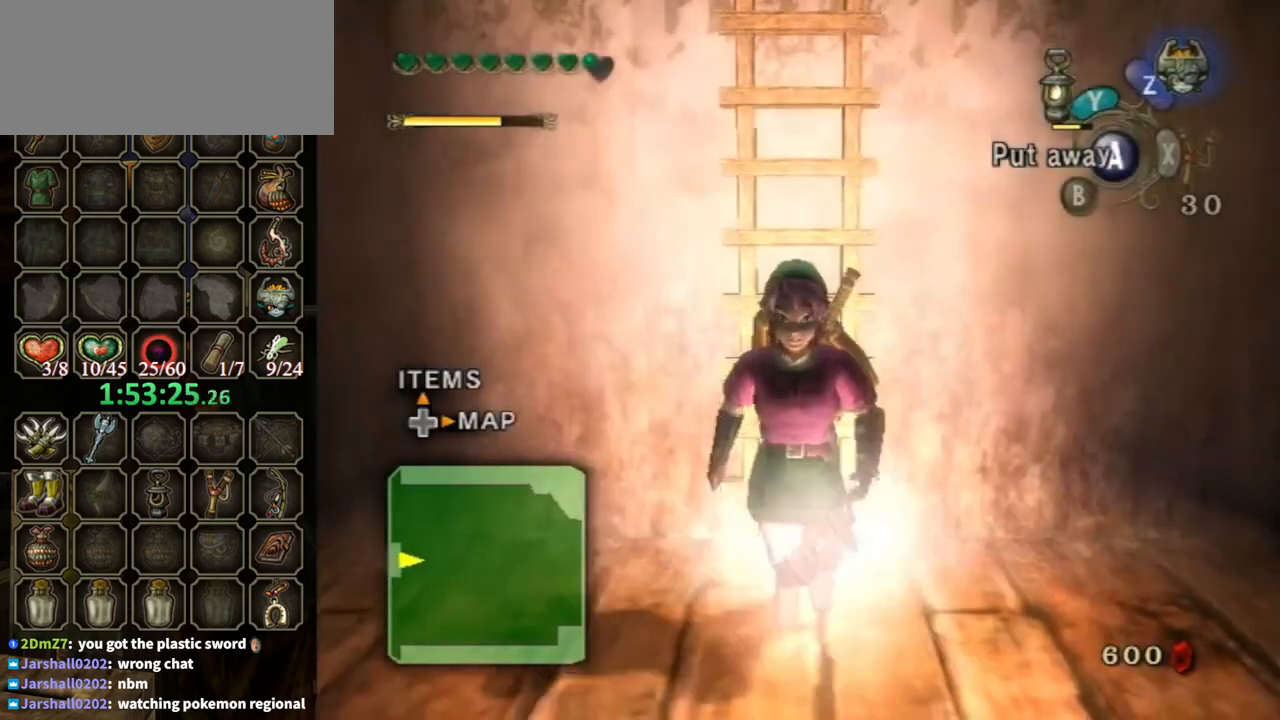
{"buttons": [], "left_stick": "down", "right_stick": "center", "events": [[333, "right_stick", "down"], [433, "right_stick", "center"]]}
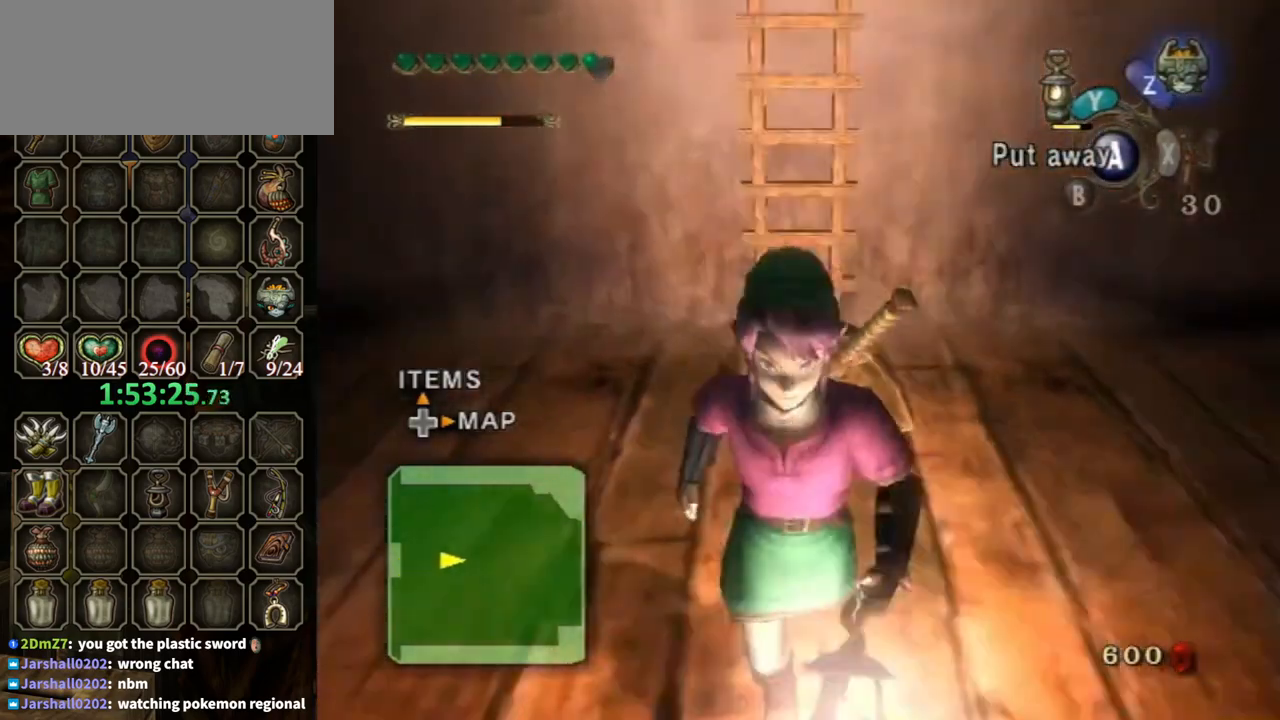
{"buttons": [], "left_stick": "down", "right_stick": "center", "events": []}